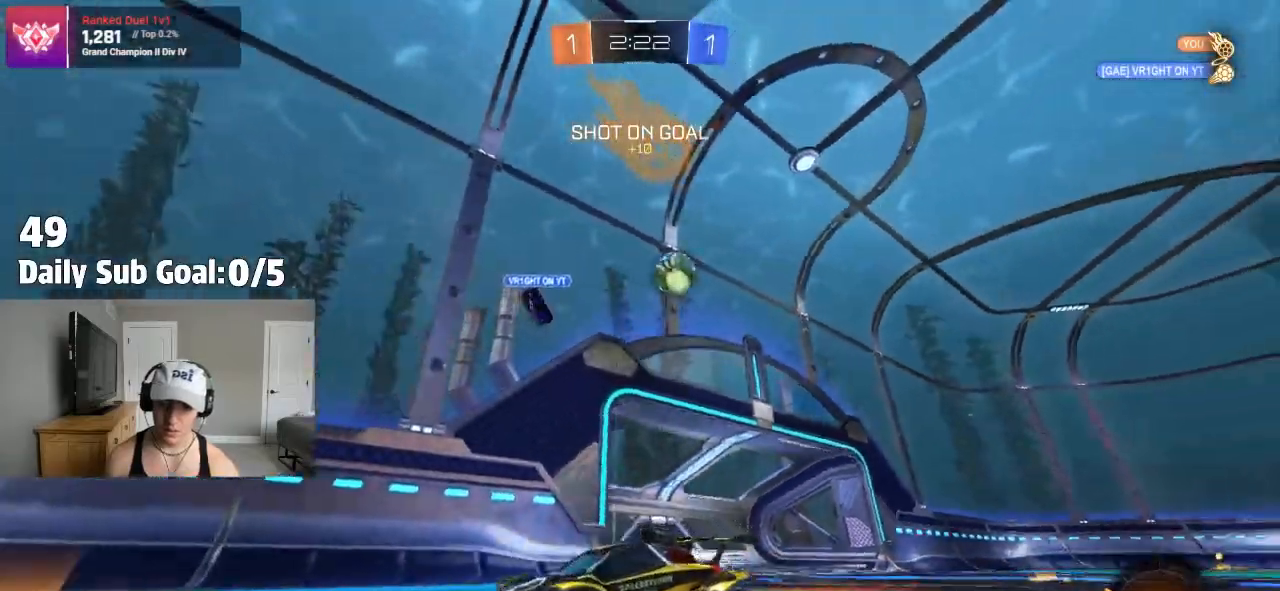
Gameplay with a controller (PlayStation layout); each line is a JSON object with the inputs held at the frame after it. "events" lists button and stick changes between this image and that frame as [ms after this image, input, new state], when the widget could be followed in between.
{"buttons": ["R2"], "left_stick": "center", "right_stick": "center", "events": [[100, "R2", "down"], [167, "R2", "up"], [167, "left_stick", "left"], [233, "R2", "down"], [250, "left_stick", "center"]]}
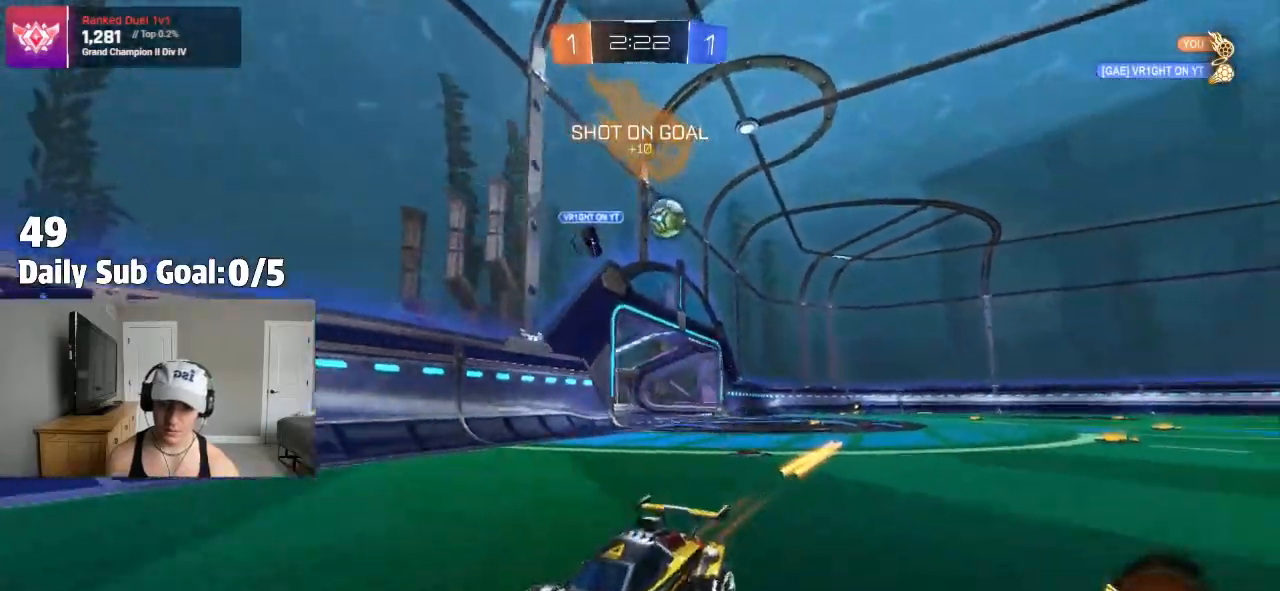
{"buttons": ["R2"], "left_stick": "left", "right_stick": "center", "events": [[33, "left_stick", "left"], [117, "L1", "down"], [217, "L1", "up"]]}
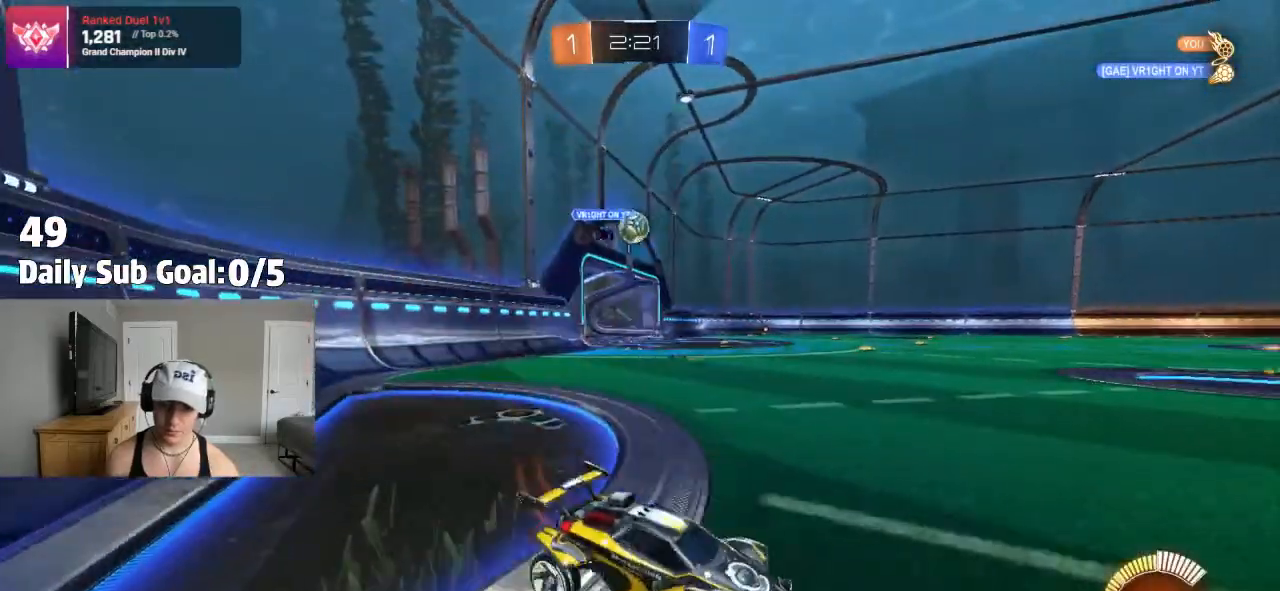
{"buttons": [], "left_stick": "center", "right_stick": "center"}
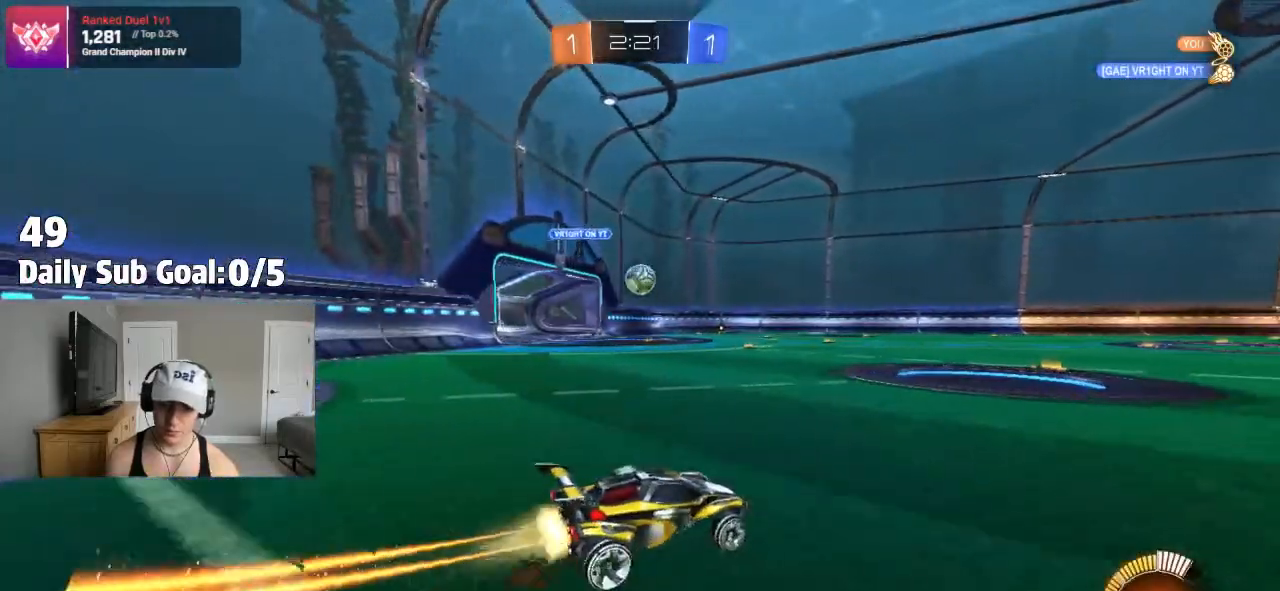
{"buttons": ["R2"], "left_stick": "center", "right_stick": "center", "events": [[200, "left_stick", "left"], [233, "R2", "down"], [317, "R2", "up"], [450, "R2", "down"], [467, "left_stick", "center"]]}
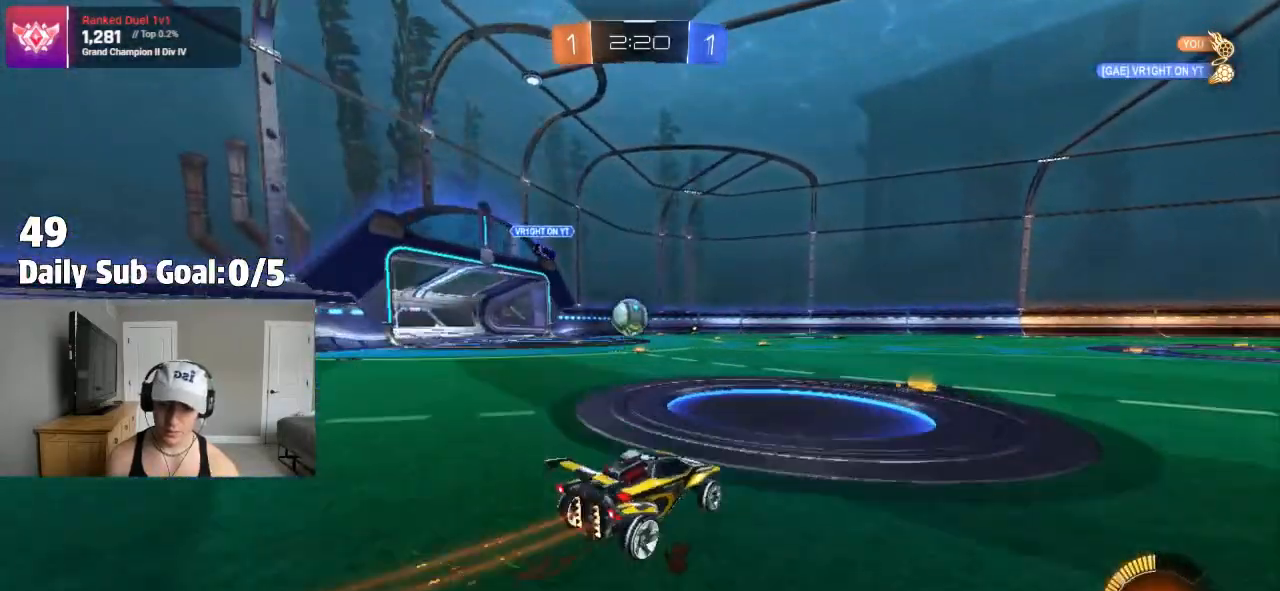
{"buttons": ["R2"], "left_stick": "left", "right_stick": "center", "events": [[283, "left_stick", "left"], [383, "left_stick", "center"], [467, "left_stick", "left"]]}
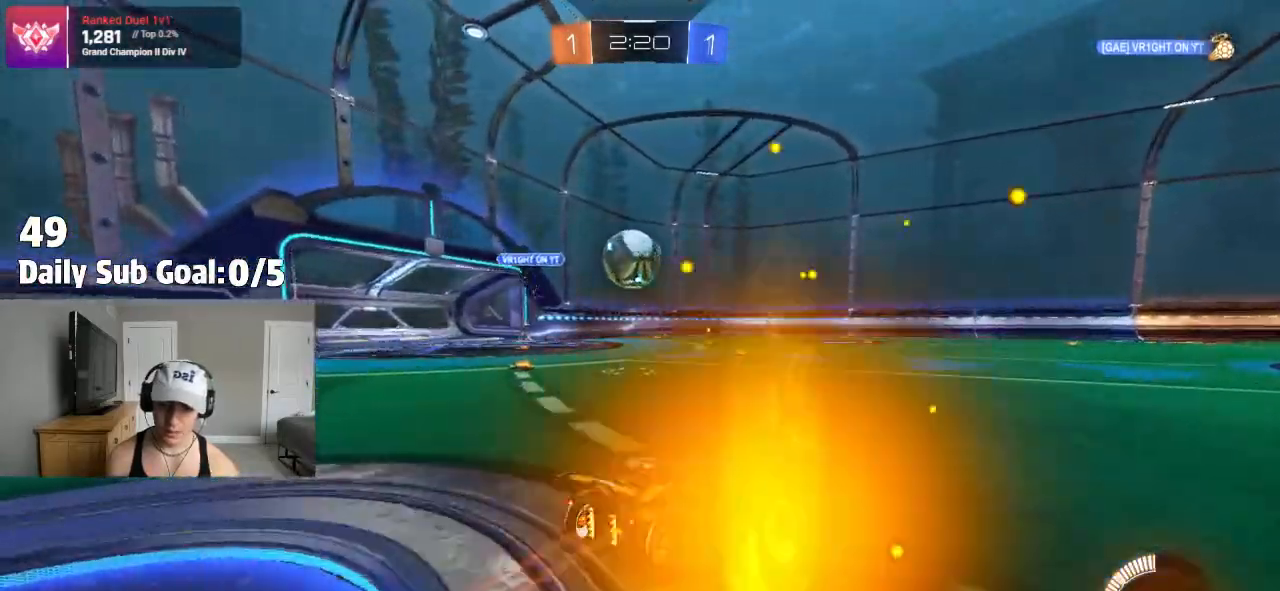
{"buttons": ["SQUARE", "R2"], "left_stick": "up-left", "right_stick": "center", "events": [[67, "CROSS", "down"], [217, "CROSS", "up"], [250, "CROSS", "down"], [250, "left_stick", "down-left"], [367, "SQUARE", "down"], [383, "CROSS", "up"], [433, "left_stick", "up-left"]]}
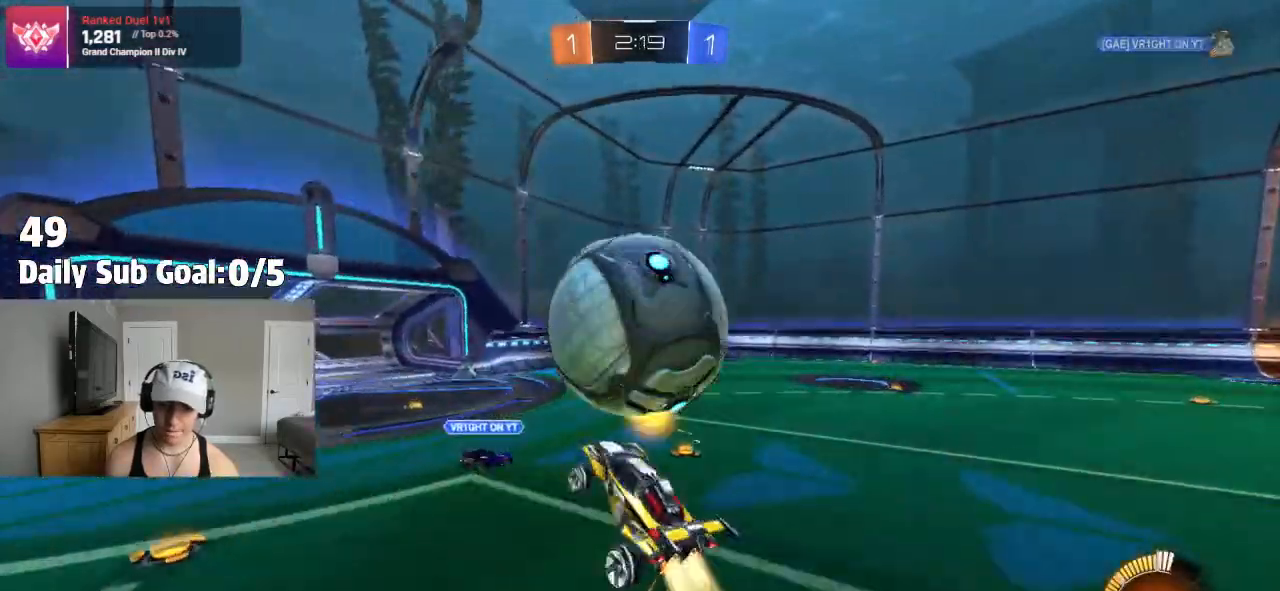
{"buttons": ["SQUARE"], "left_stick": "up-right", "right_stick": "center", "events": [[17, "left_stick", "left"], [183, "R2", "up"], [417, "left_stick", "up-right"]]}
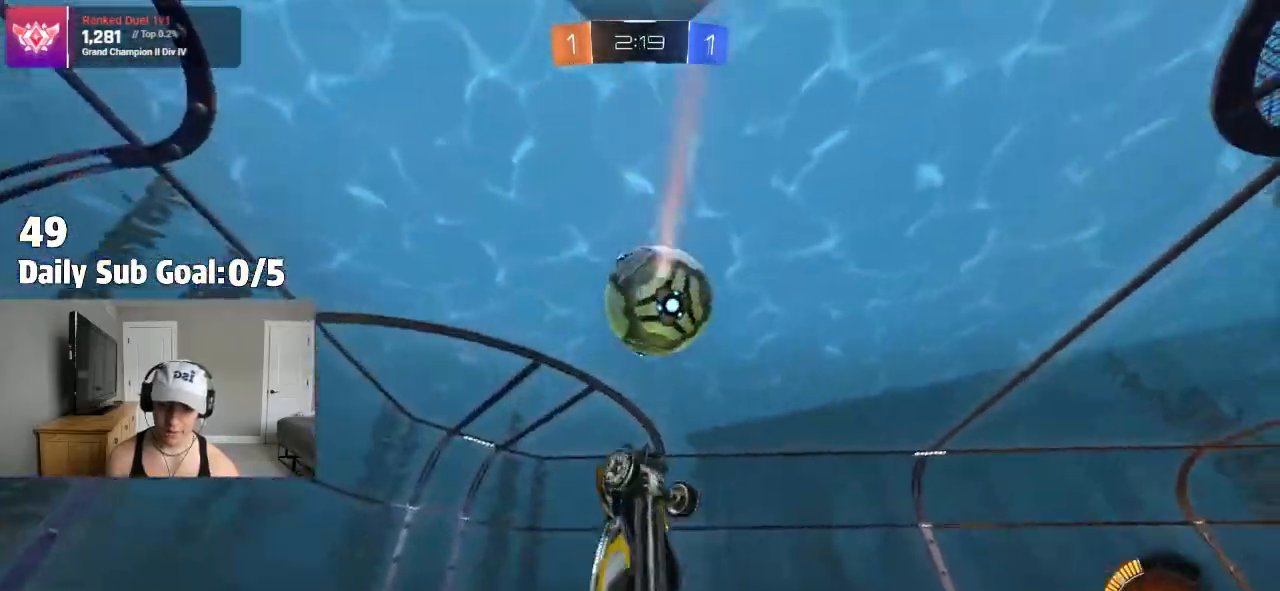
{"buttons": ["SQUARE"], "left_stick": "left", "right_stick": "center", "events": [[233, "left_stick", "right"], [417, "left_stick", "down-left"], [467, "left_stick", "left"]]}
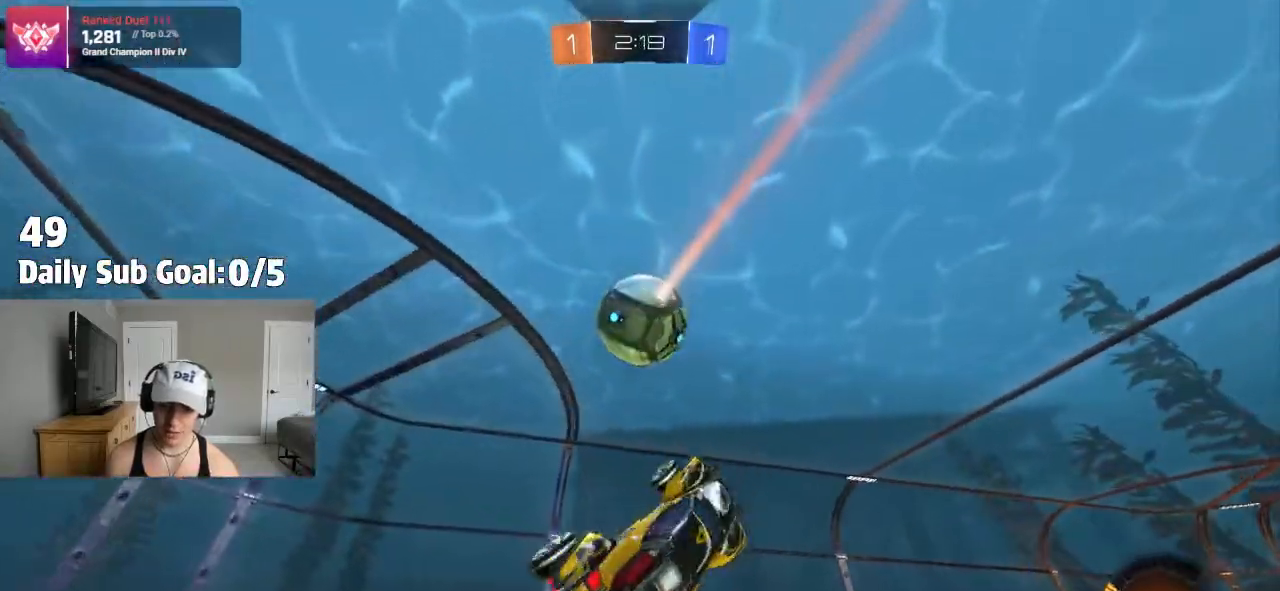
{"buttons": ["SQUARE", "R2"], "left_stick": "down-right", "right_stick": "center", "events": [[100, "left_stick", "right"], [233, "R2", "down"], [467, "left_stick", "down-right"]]}
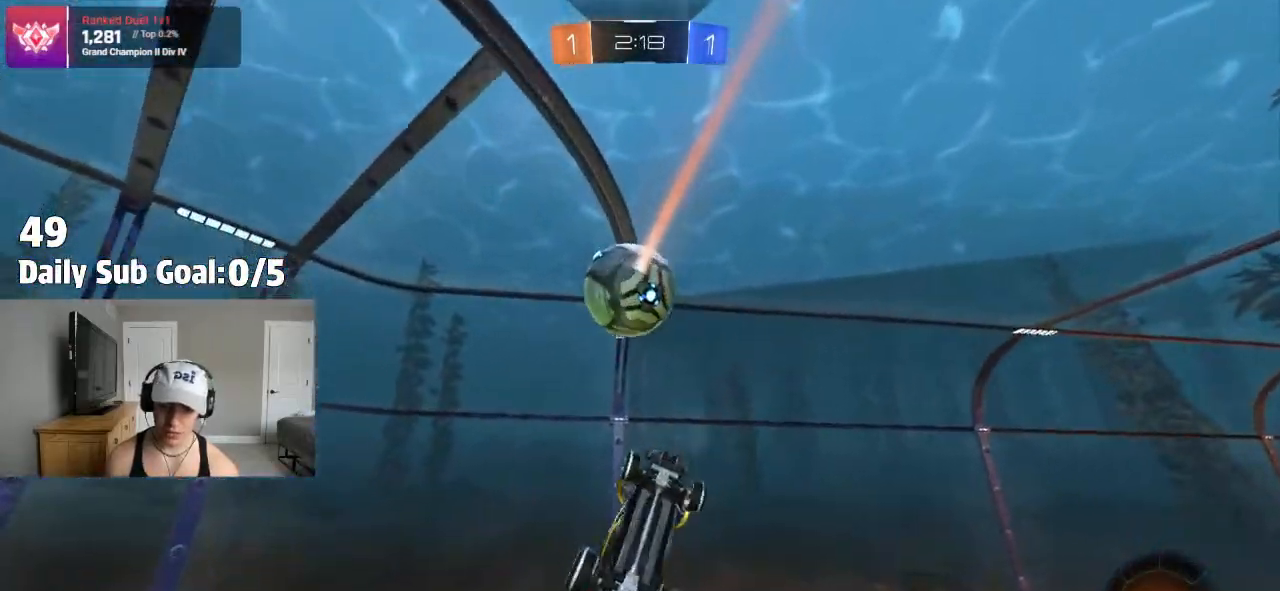
{"buttons": ["R2"], "left_stick": "left", "right_stick": "center", "events": [[183, "R2", "up"], [183, "SQUARE", "up"], [183, "left_stick", "left"], [350, "R2", "down"]]}
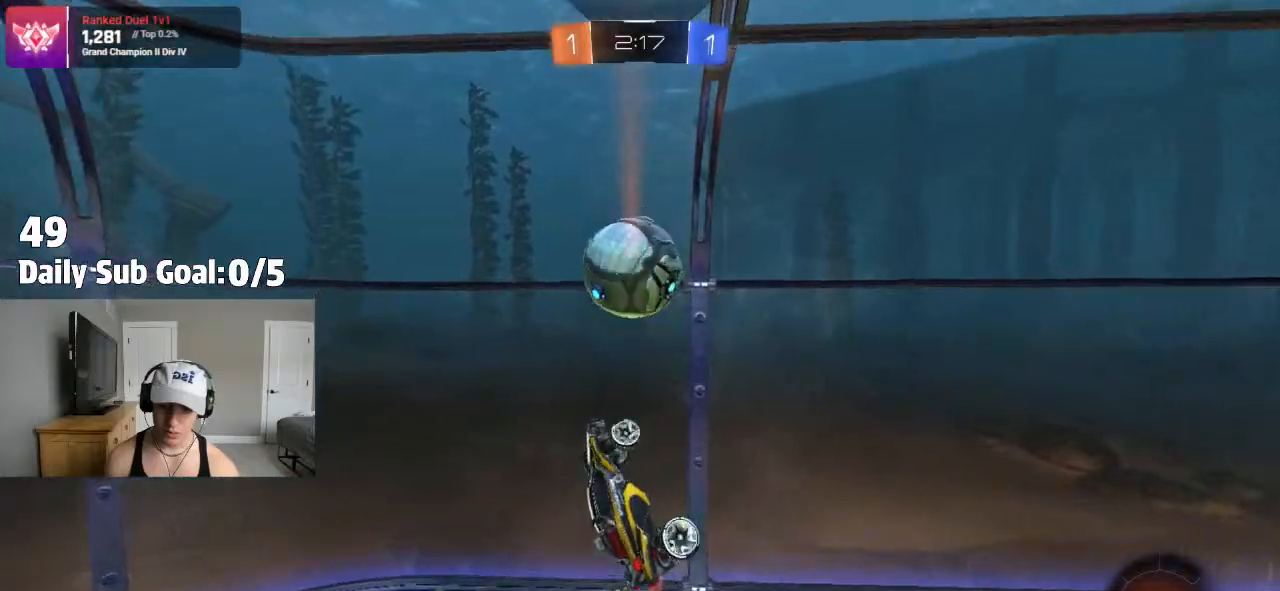
{"buttons": ["R2"], "left_stick": "down-left", "right_stick": "center", "events": [[67, "R2", "up"], [83, "left_stick", "center"], [167, "R2", "down"], [183, "left_stick", "up"], [350, "left_stick", "up-left"], [483, "left_stick", "down-left"]]}
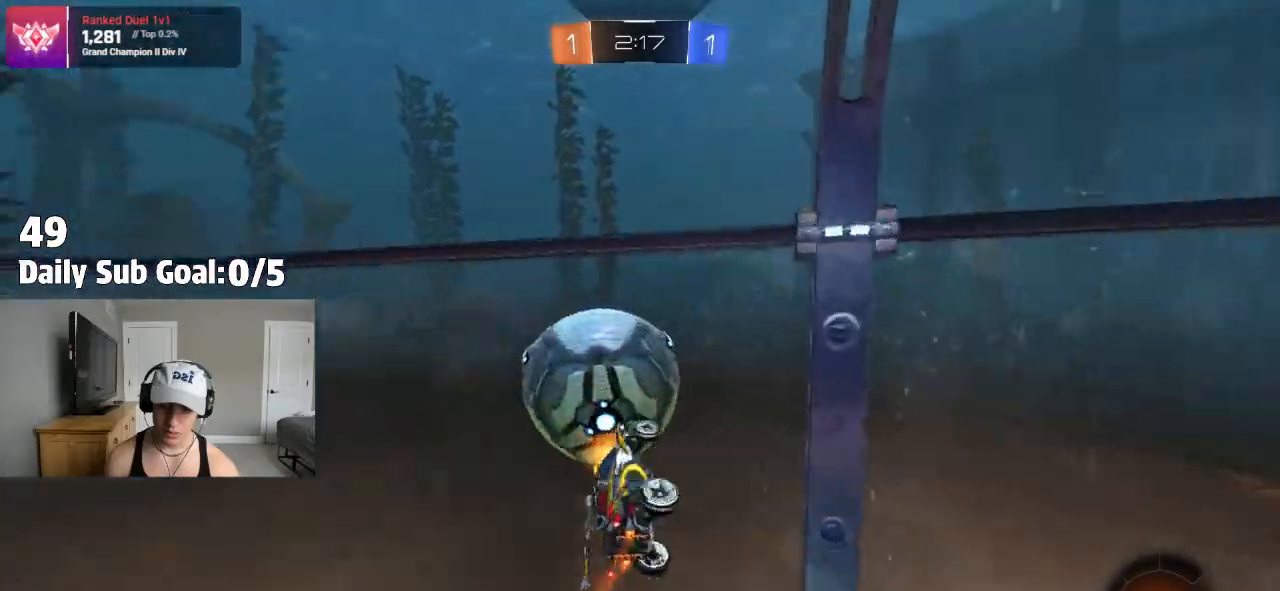
{"buttons": ["R2"], "left_stick": "left", "right_stick": "center", "events": [[50, "left_stick", "down"], [233, "left_stick", "down-left"], [333, "left_stick", "left"], [367, "R2", "up"], [417, "R2", "down"]]}
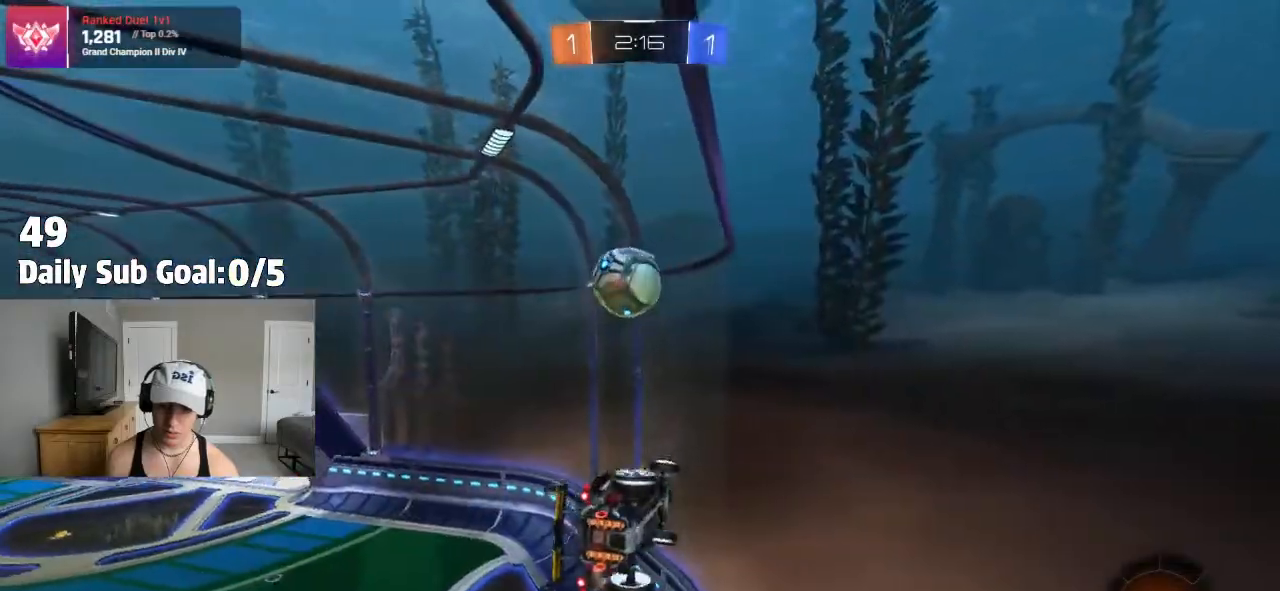
{"buttons": ["R2"], "left_stick": "left", "right_stick": "center", "events": [[83, "left_stick", "center"], [117, "R2", "up"], [250, "left_stick", "right"], [267, "R2", "down"], [333, "R2", "up"], [433, "left_stick", "left"], [467, "R2", "down"]]}
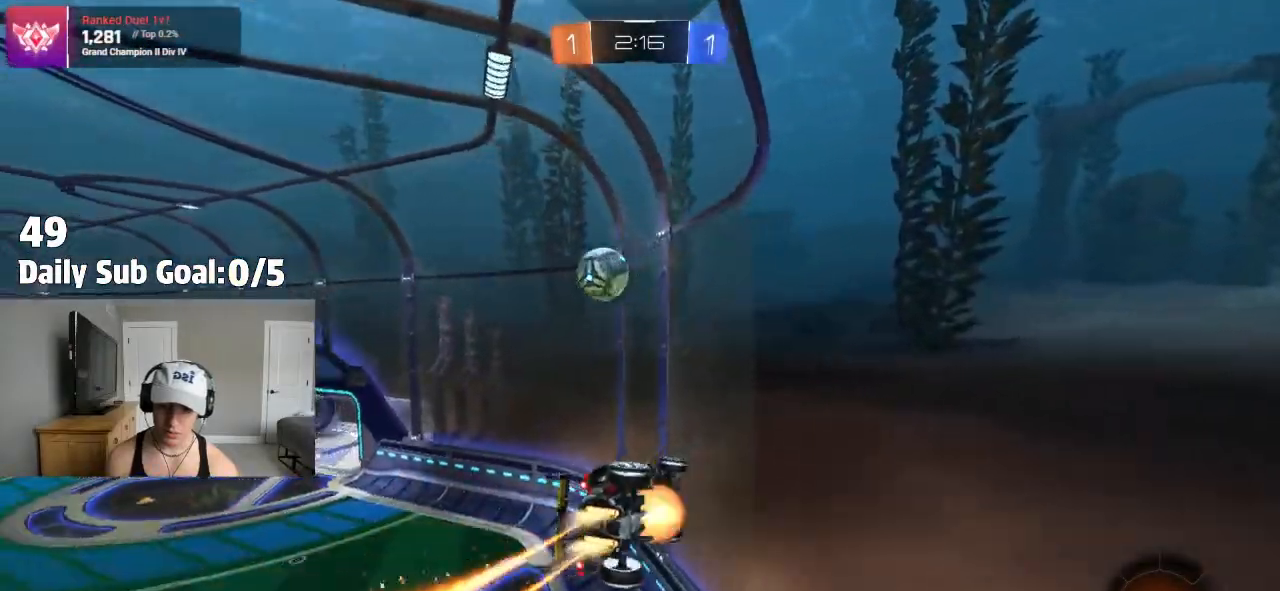
{"buttons": [], "left_stick": "left", "right_stick": "center", "events": [[33, "R2", "up"], [100, "left_stick", "right"], [117, "CROSS", "down"], [233, "CROSS", "up"], [300, "R2", "down"], [300, "left_stick", "left"], [433, "R2", "up"]]}
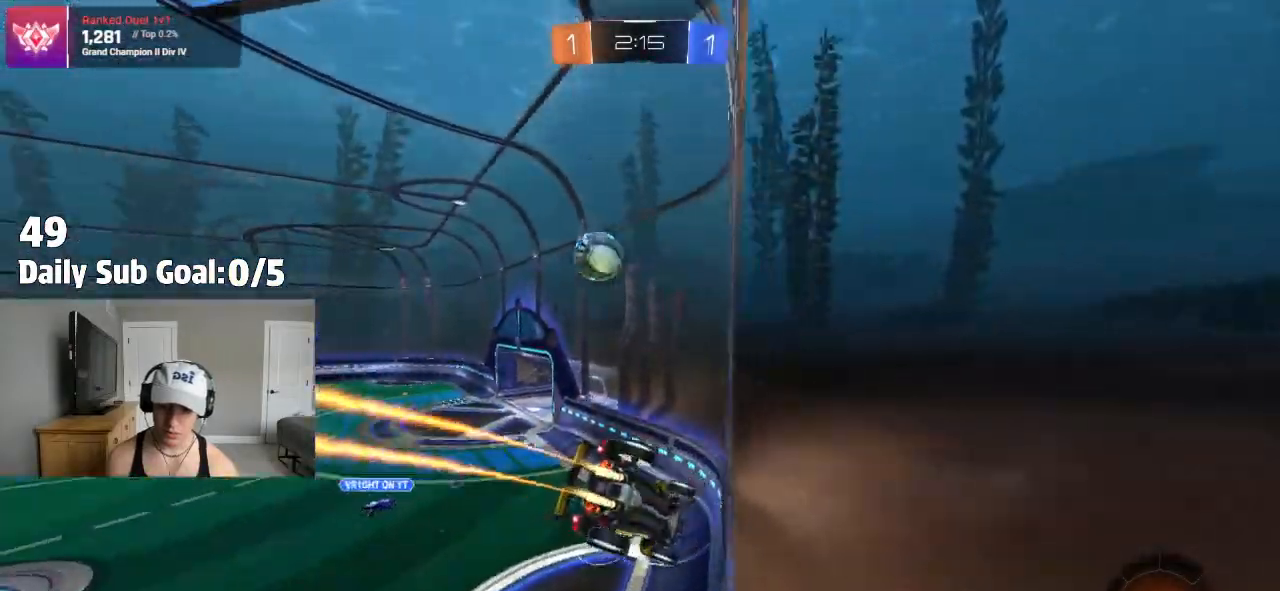
{"buttons": ["R2"], "left_stick": "left", "right_stick": "center", "events": [[17, "R2", "down"]]}
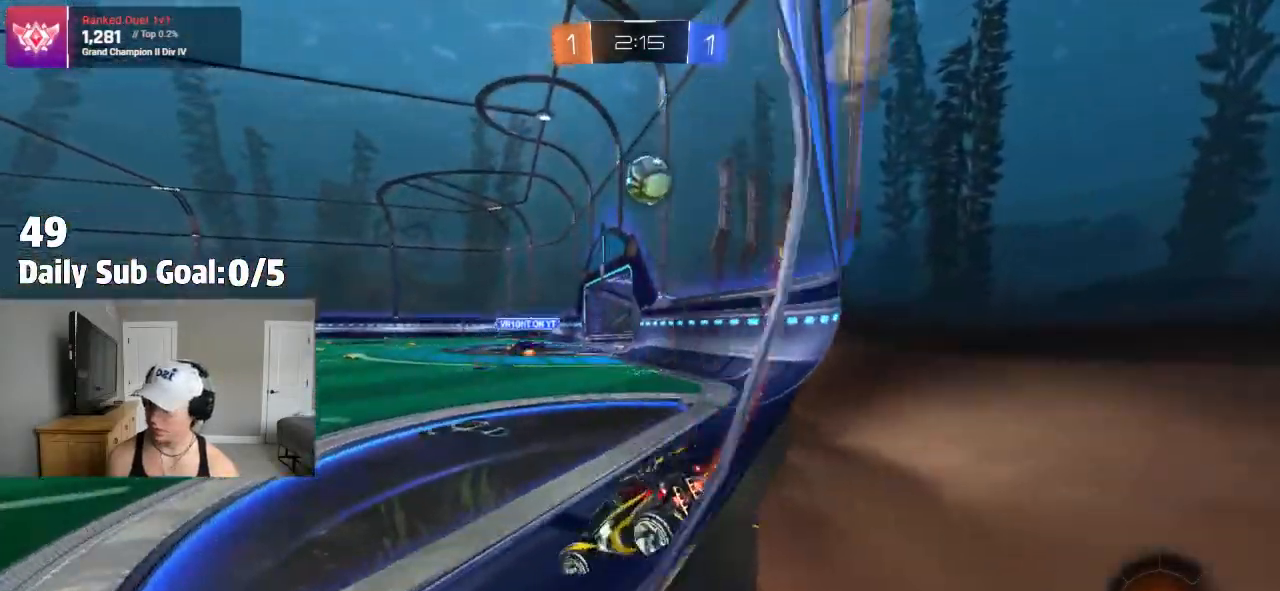
{"buttons": ["CROSS", "L1", "R2"], "left_stick": "up-left", "right_stick": "center", "events": [[350, "CROSS", "down"], [383, "left_stick", "up-left"], [417, "CROSS", "up"], [417, "L1", "down"], [433, "CROSS", "down"]]}
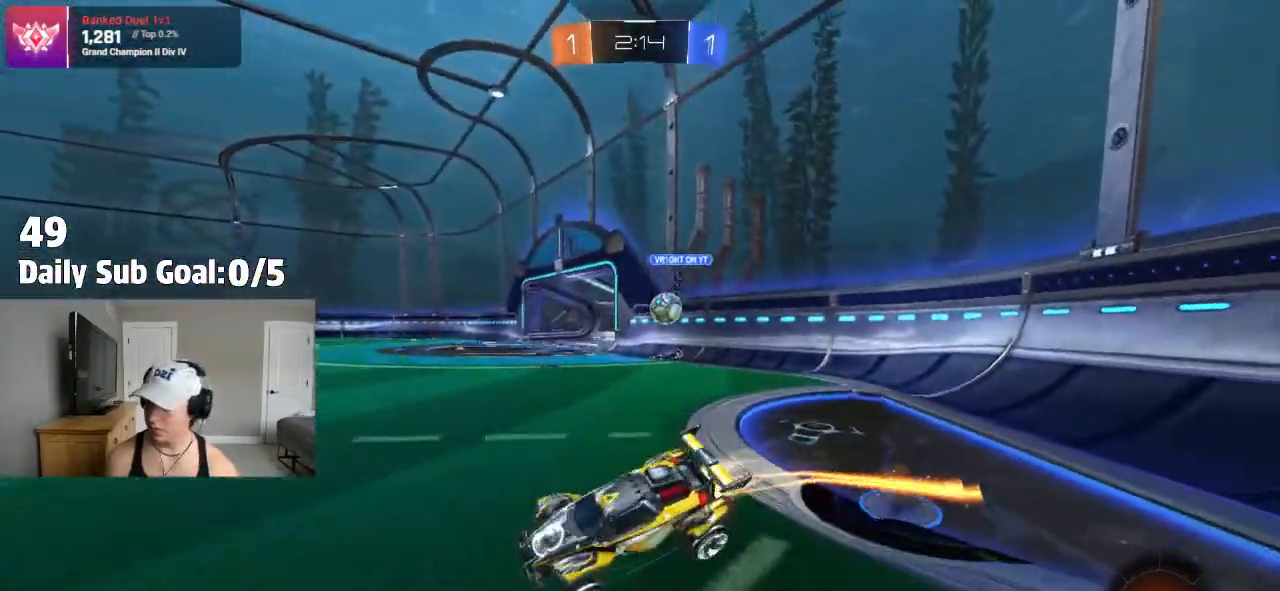
{"buttons": ["L1", "R2"], "left_stick": "left", "right_stick": "center", "events": [[17, "L1", "up"], [17, "left_stick", "down-right"], [50, "CROSS", "up"], [83, "TRIANGLE", "down"], [150, "L1", "down"], [150, "left_stick", "down-left"], [233, "left_stick", "left"], [267, "TRIANGLE", "up"]]}
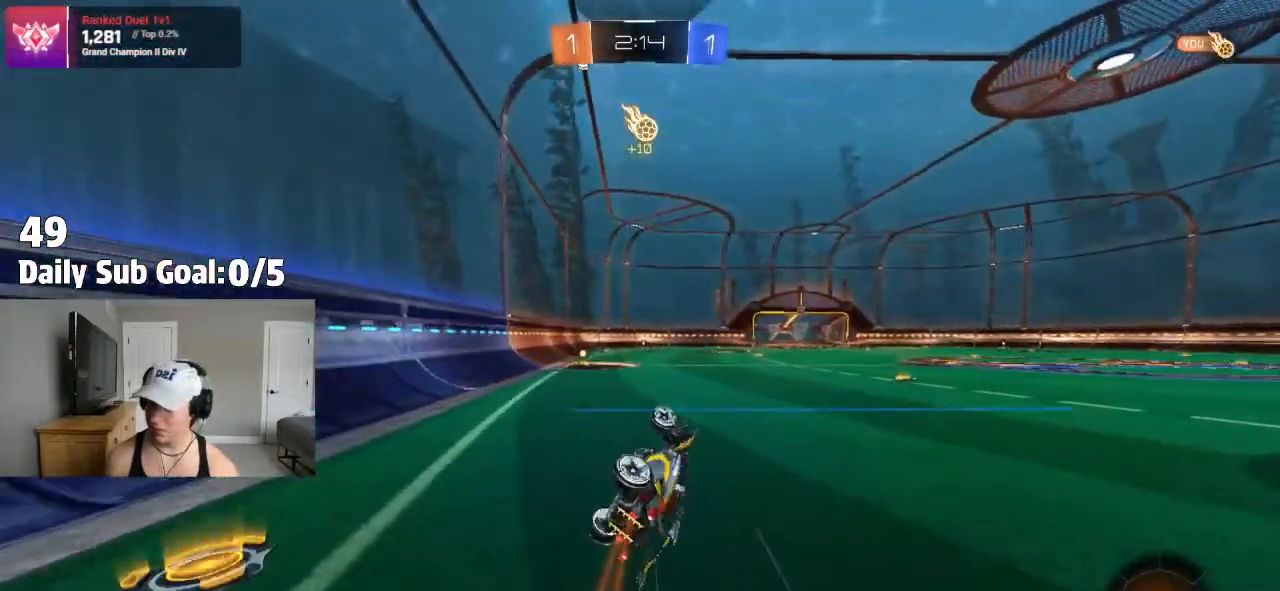
{"buttons": ["R2"], "left_stick": "left", "right_stick": "center", "events": [[33, "L1", "up"], [83, "L1", "down"], [217, "left_stick", "center"], [267, "L1", "up"], [450, "left_stick", "left"]]}
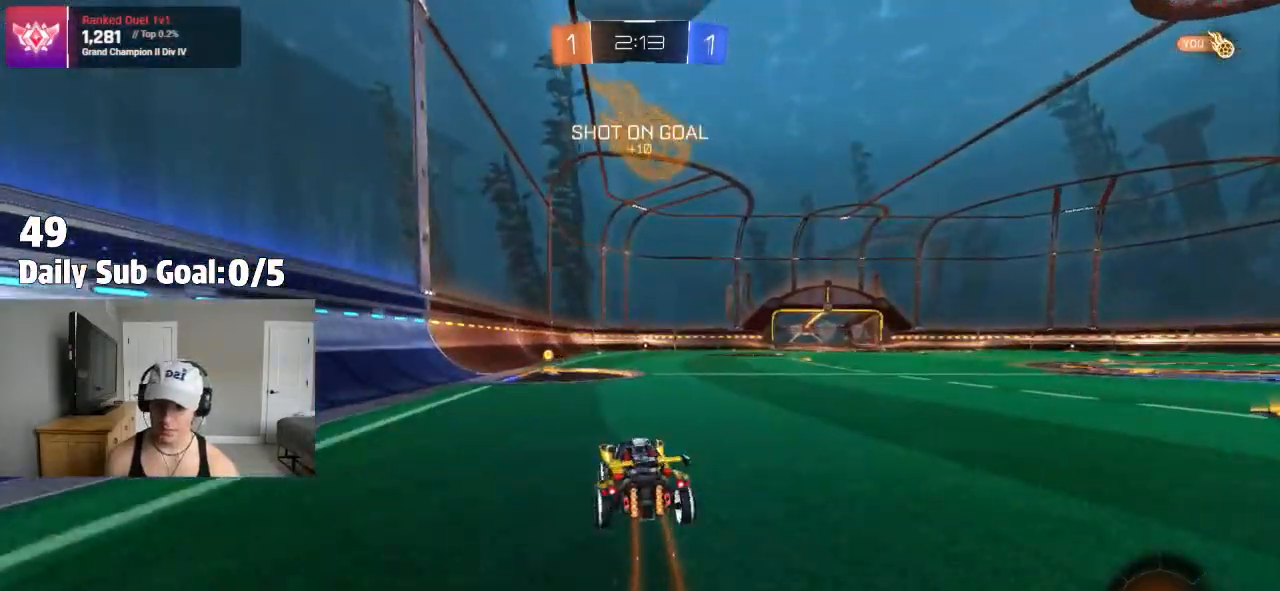
{"buttons": ["TRIANGLE", "R2"], "left_stick": "up", "right_stick": "center", "events": [[50, "left_stick", "center"], [183, "CROSS", "down"], [250, "CROSS", "up"], [250, "left_stick", "up"], [317, "CROSS", "down"], [400, "CROSS", "up"], [467, "TRIANGLE", "down"]]}
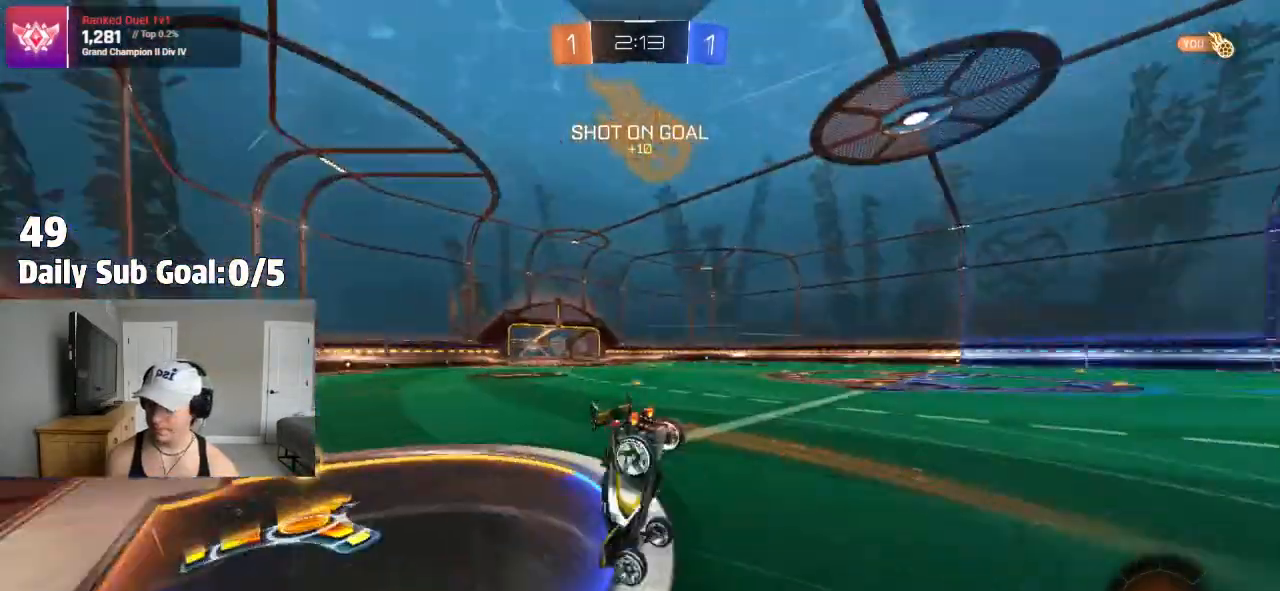
{"buttons": ["R2"], "left_stick": "center", "right_stick": "center", "events": [[117, "TRIANGLE", "up"], [167, "left_stick", "center"]]}
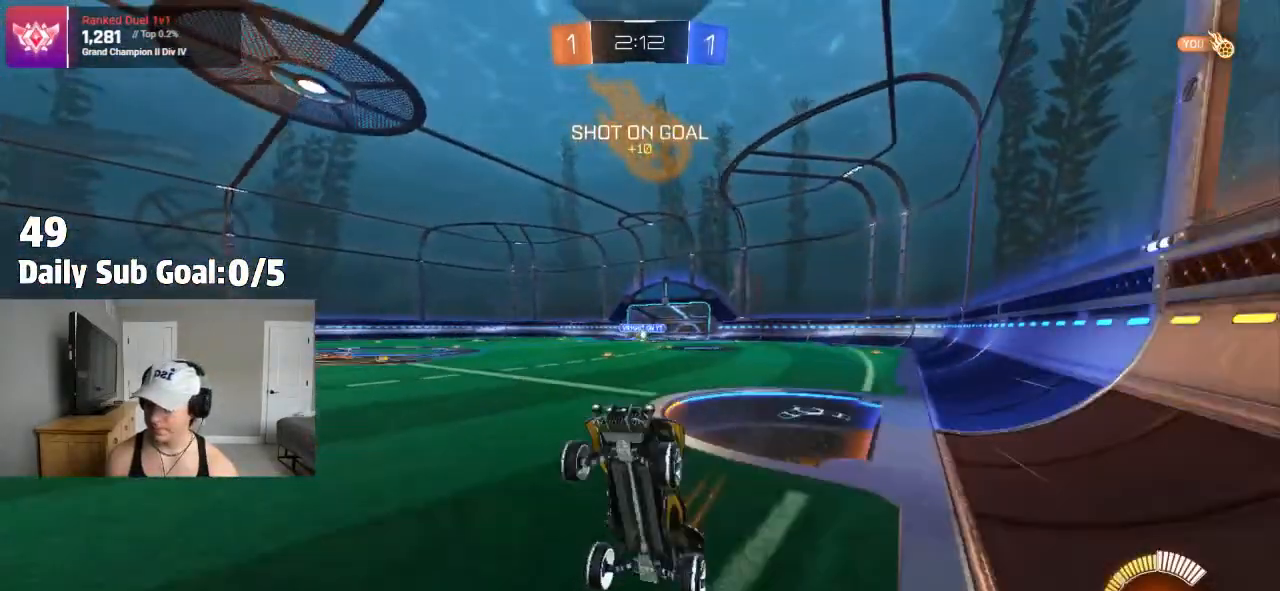
{"buttons": ["R2"], "left_stick": "right", "right_stick": "center"}
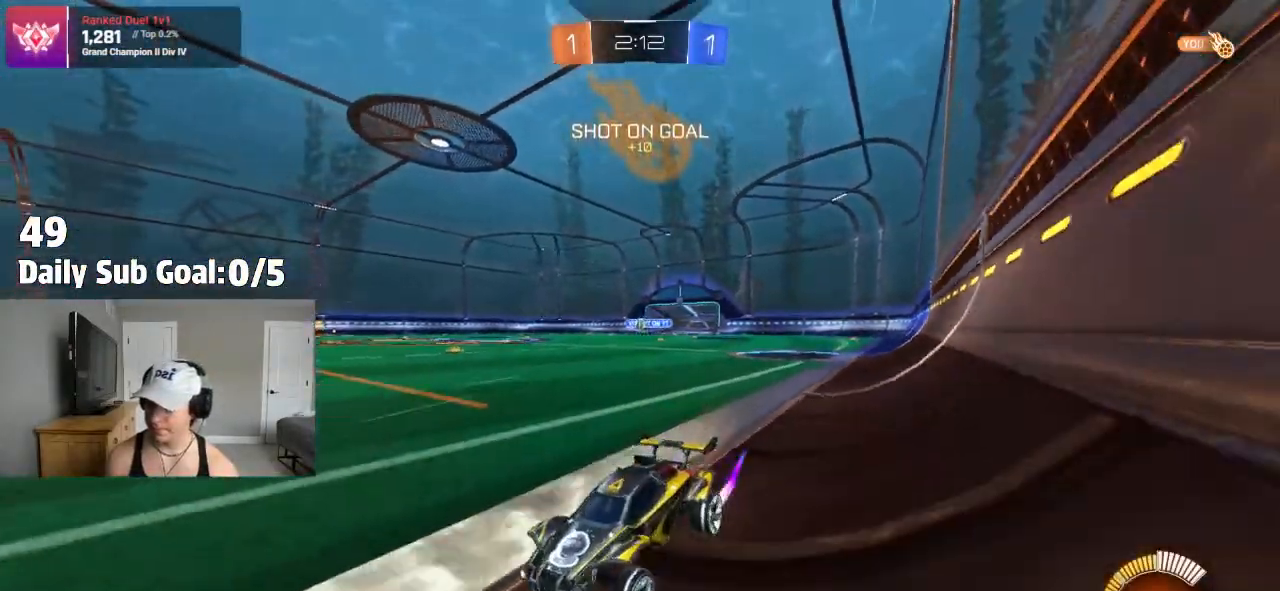
{"buttons": ["R2"], "left_stick": "center", "right_stick": "center", "events": [[200, "left_stick", "center"]]}
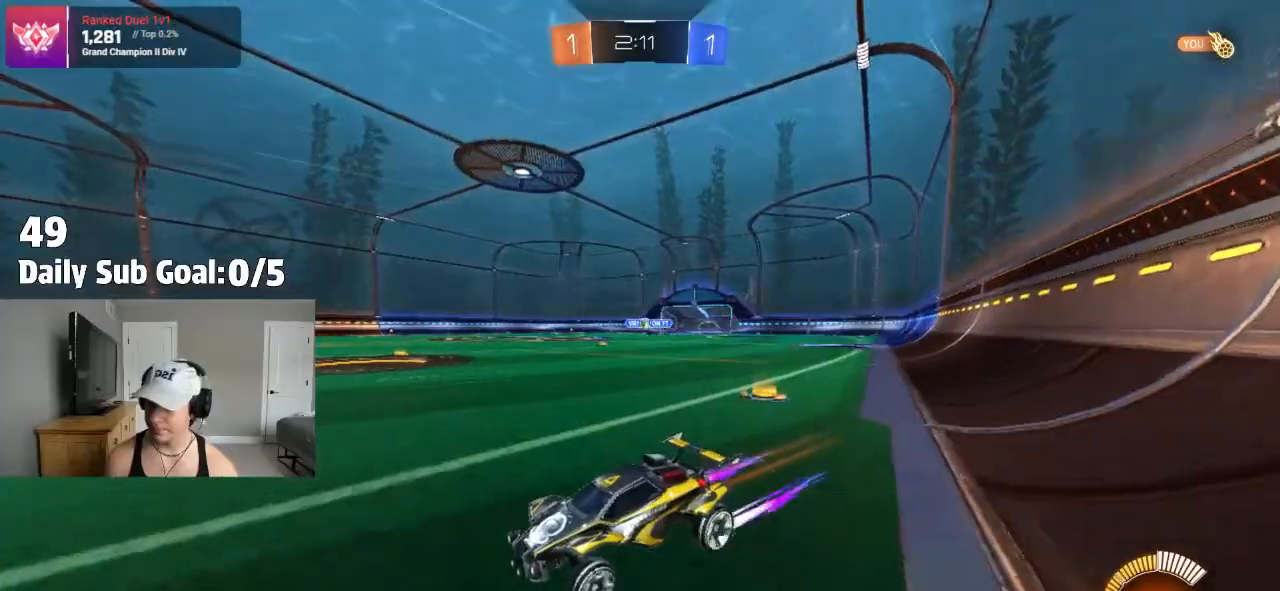
{"buttons": ["R2"], "left_stick": "right", "right_stick": "center", "events": [[100, "left_stick", "left"], [167, "left_stick", "center"], [283, "left_stick", "right"]]}
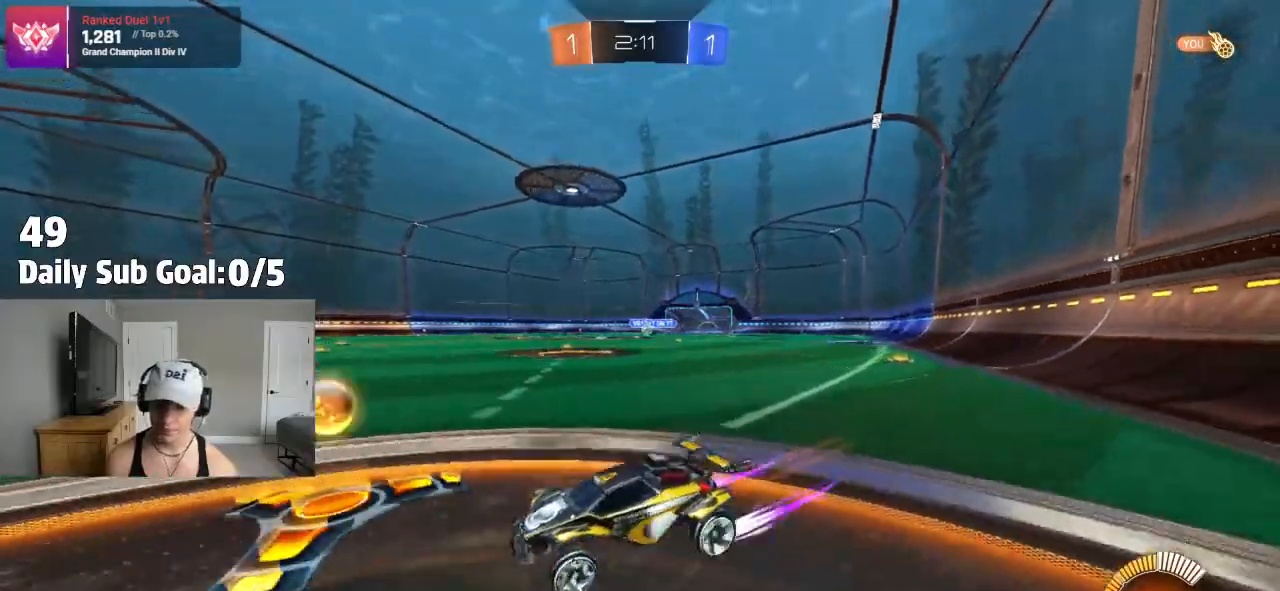
{"buttons": ["R2"], "left_stick": "right", "right_stick": "center", "events": [[200, "R2", "up"], [250, "R2", "down"]]}
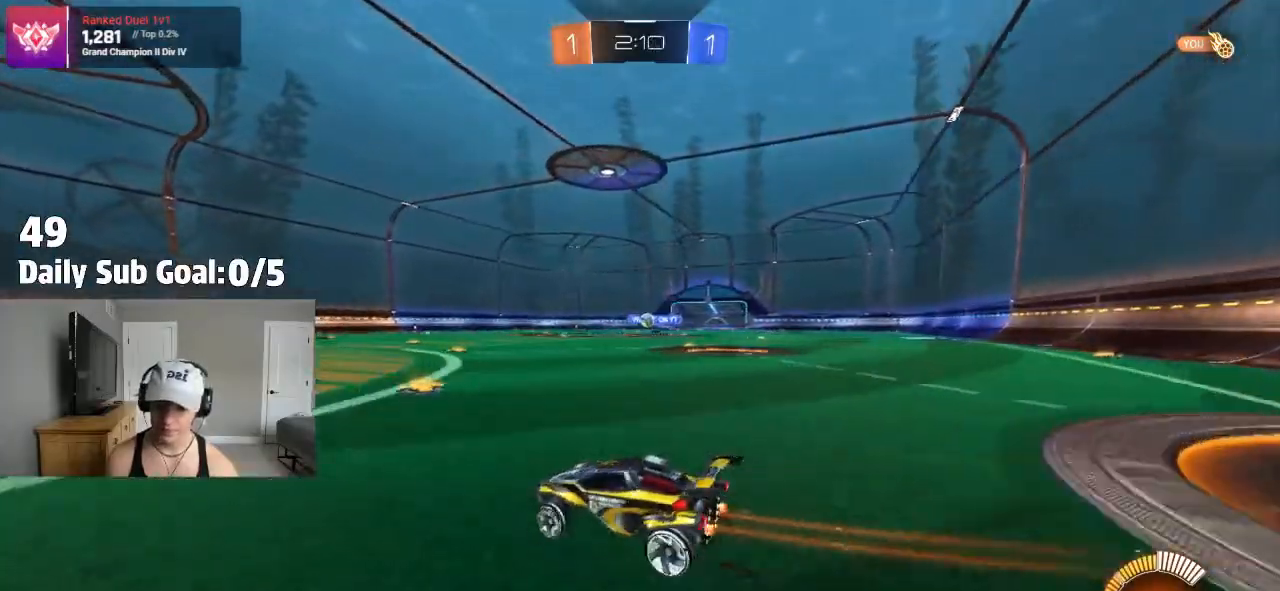
{"buttons": [], "left_stick": "left", "right_stick": "center", "events": [[183, "R2", "up"], [183, "left_stick", "center"], [267, "left_stick", "left"], [283, "L2", "down"], [417, "L2", "up"]]}
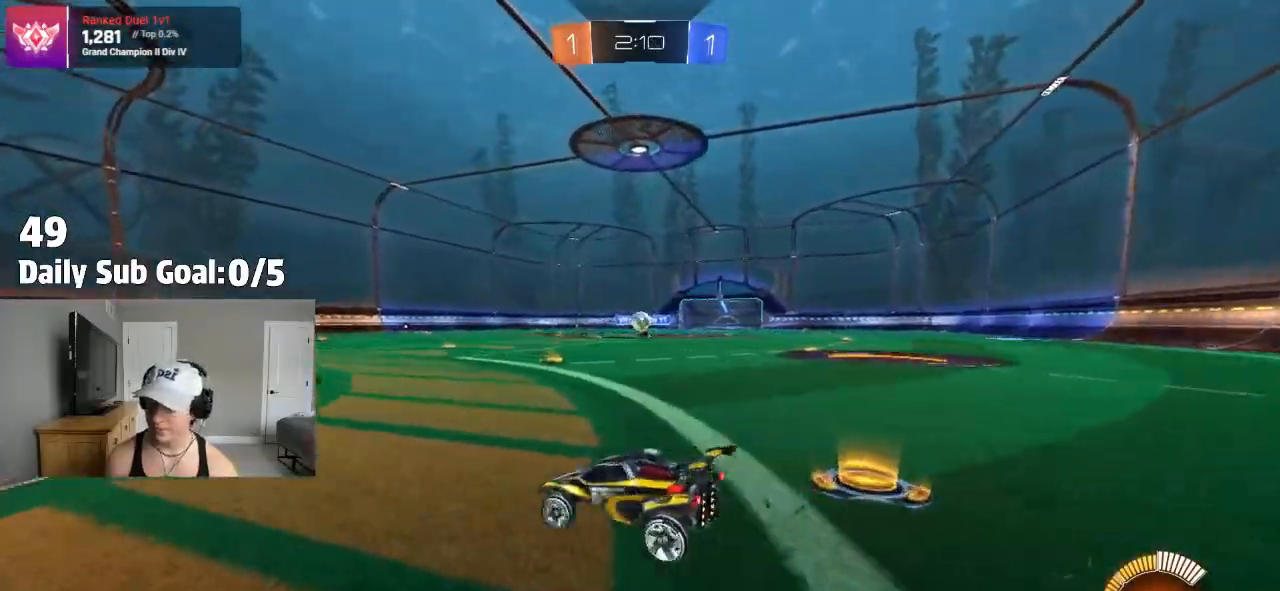
{"buttons": ["R2"], "left_stick": "center", "right_stick": "center", "events": [[117, "R2", "down"], [250, "left_stick", "center"]]}
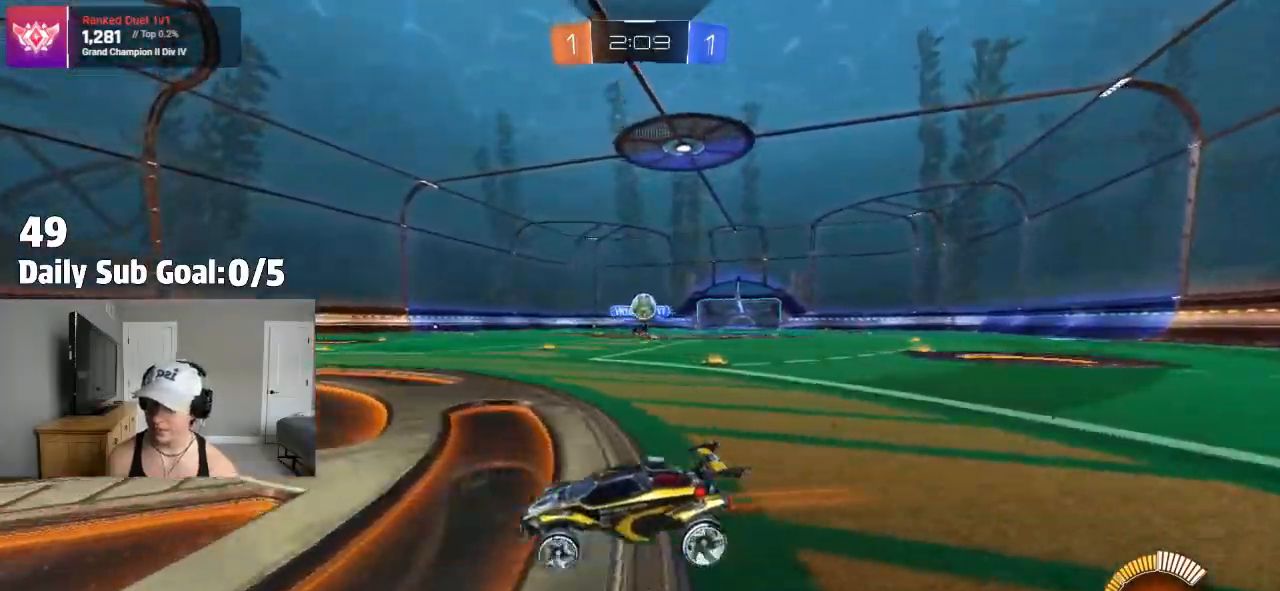
{"buttons": ["L2"], "left_stick": "left", "right_stick": "center", "events": [[50, "left_stick", "right"], [250, "left_stick", "center"], [300, "left_stick", "left"], [317, "R2", "up"], [417, "L2", "down"]]}
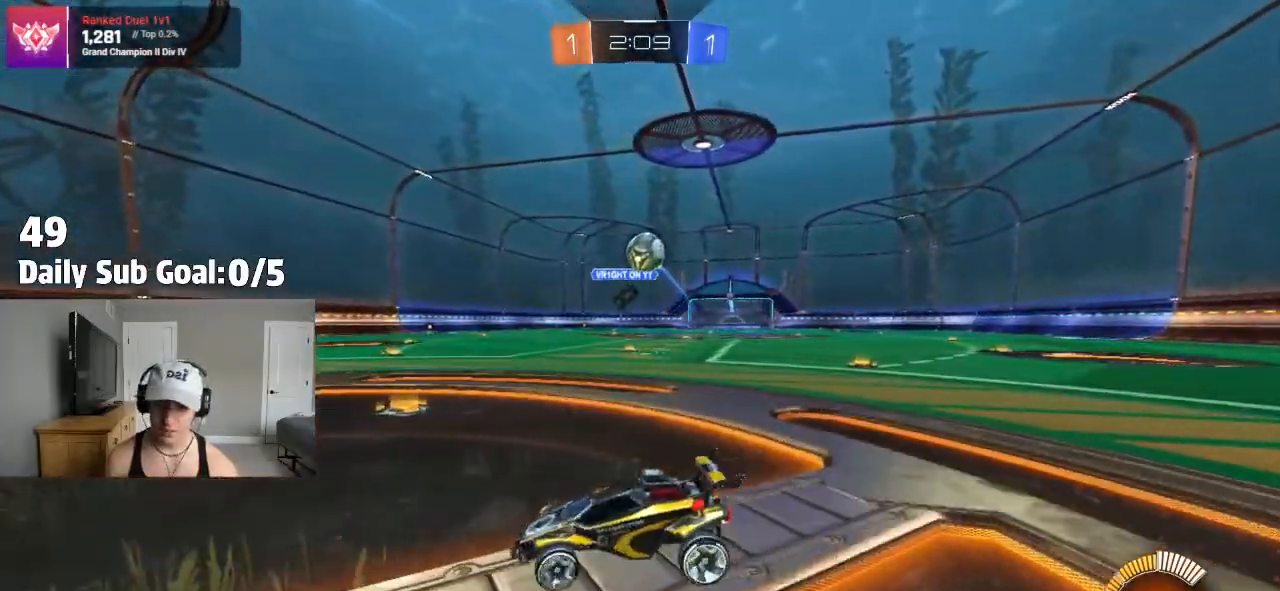
{"buttons": ["CROSS", "R2"], "left_stick": "right", "right_stick": "center", "events": [[67, "L2", "up"], [183, "CROSS", "down"], [200, "left_stick", "down-right"], [283, "R2", "down"], [317, "left_stick", "center"], [333, "CROSS", "up"], [350, "CROSS", "down"], [400, "left_stick", "right"]]}
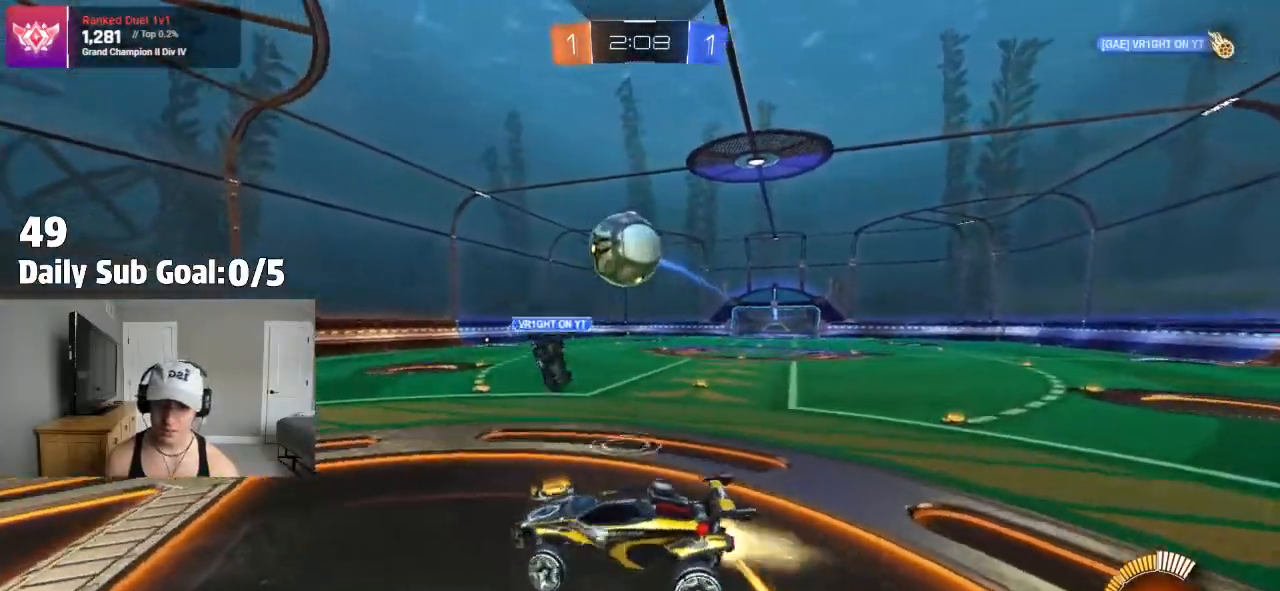
{"buttons": ["CROSS", "L1"], "left_stick": "left", "right_stick": "center", "events": [[33, "R2", "up"], [117, "left_stick", "up"], [217, "R2", "down"], [217, "left_stick", "center"], [283, "left_stick", "down-right"], [350, "R2", "up"], [383, "left_stick", "up-right"], [450, "left_stick", "up-left"], [500, "L1", "down"], [500, "left_stick", "left"]]}
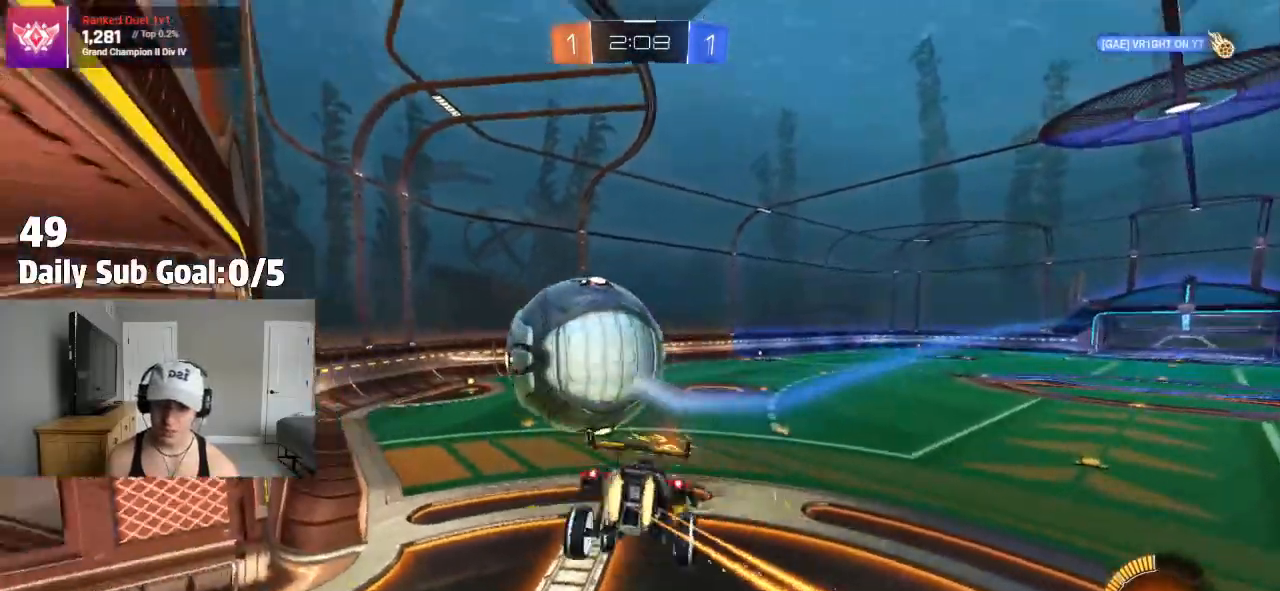
{"buttons": [], "left_stick": "up-left", "right_stick": "center", "events": [[17, "R2", "down"], [67, "R2", "up"], [183, "CROSS", "up"], [250, "L1", "up"], [317, "R2", "down"], [350, "left_stick", "up-left"], [367, "R2", "up"]]}